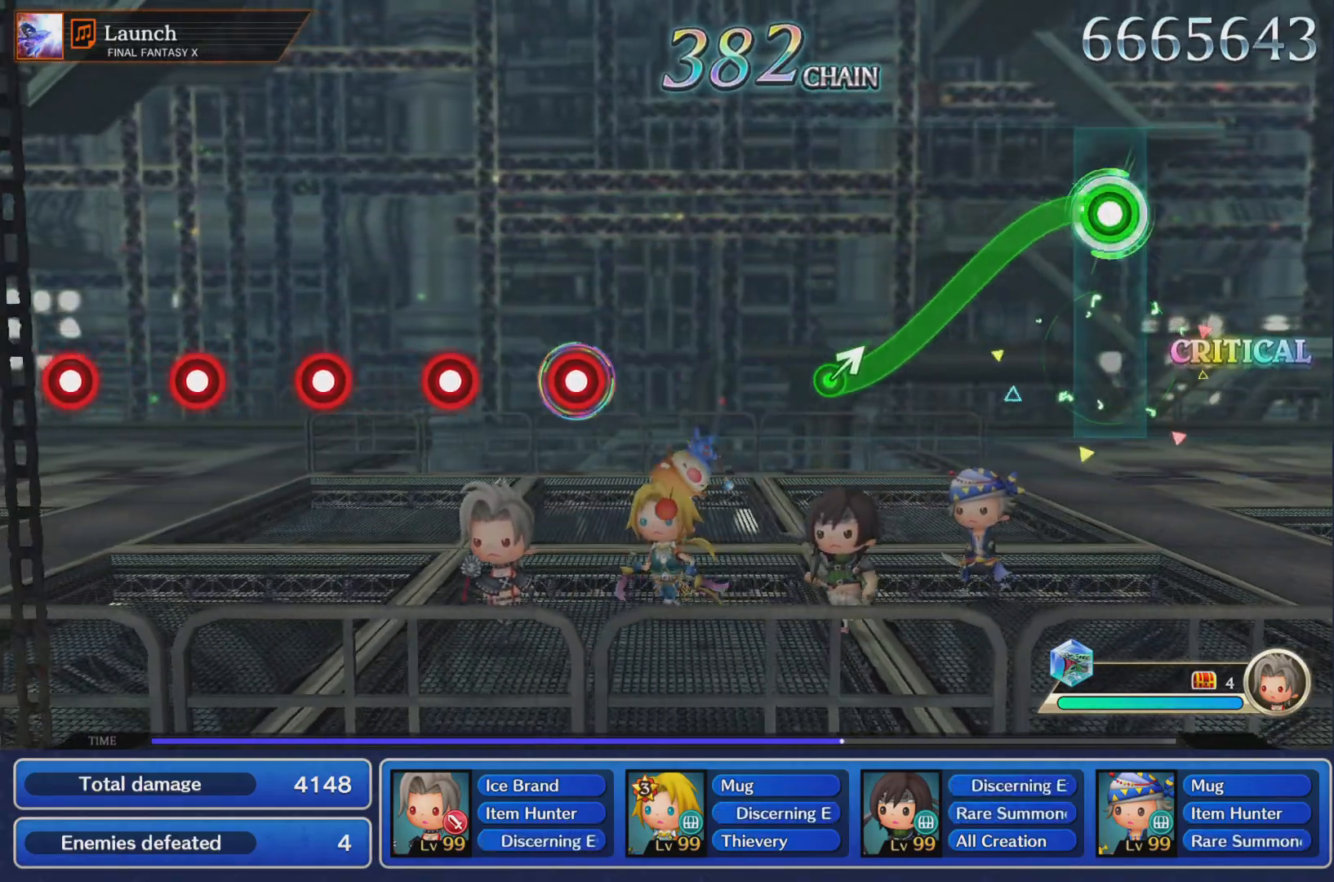
Gameplay with a controller (PlayStation layout); each line is a JSON object with the inputs held at the frame after it. "events" lists button and stick changes between this image and that frame as [ms after this image, input, new state], when the widget could be followed in between. Not read: L3 R3 right_stick.
{"buttons": [], "left_stick": "center", "events": [[17, "left_stick", "center"], [451, "R1", "up"]]}
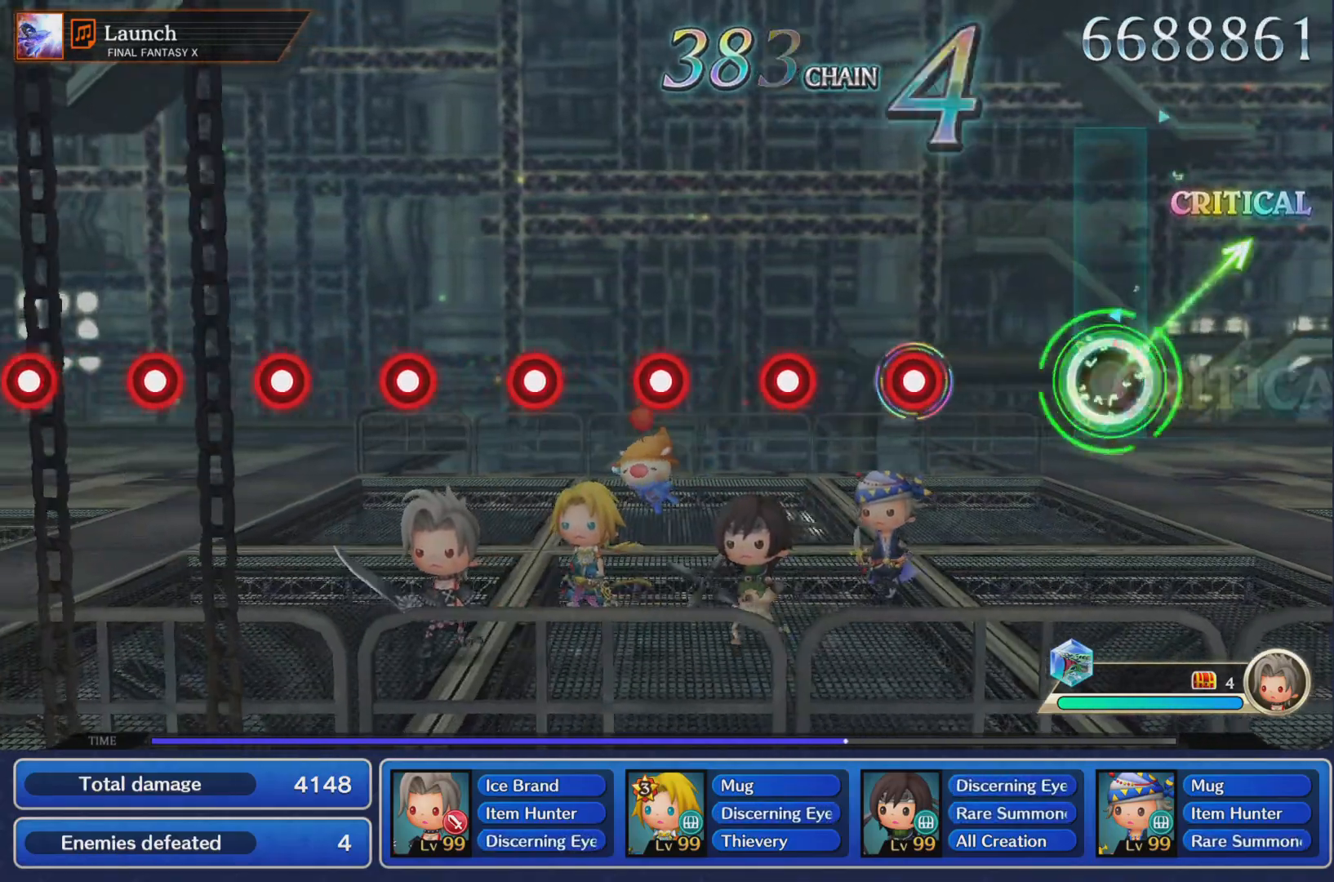
{"buttons": ["R1"], "left_stick": "center", "events": [[300, "R1", "down"], [417, "R1", "up"], [500, "R1", "down"]]}
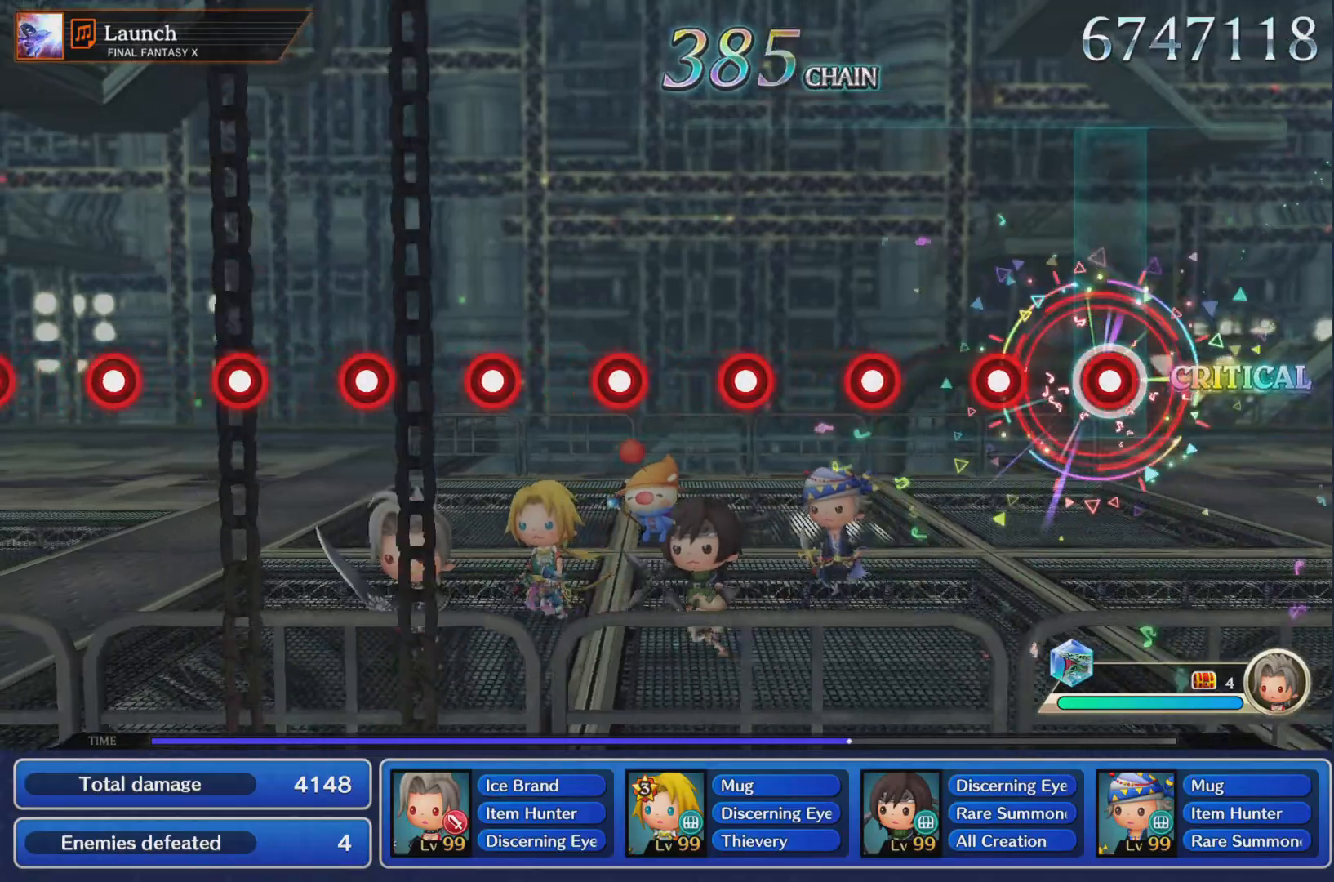
{"buttons": [], "left_stick": "center", "events": [[67, "R1", "up"], [167, "R1", "down"], [250, "R1", "up"], [367, "R1", "down"], [451, "R1", "up"]]}
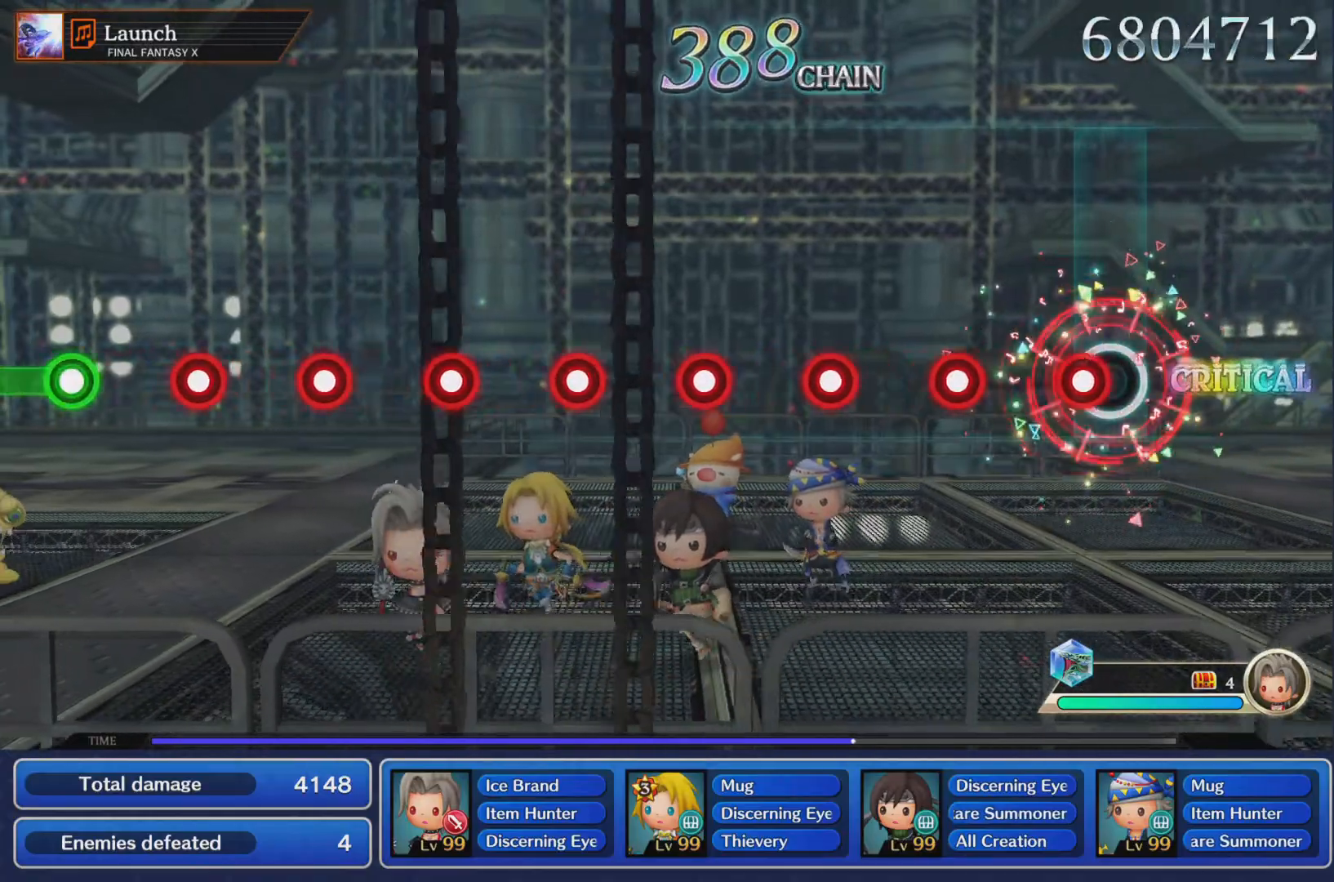
{"buttons": [], "left_stick": "center", "events": [[50, "R1", "down"], [116, "R1", "up"], [233, "R1", "down"], [333, "R1", "up"], [417, "R1", "down"], [483, "R1", "up"]]}
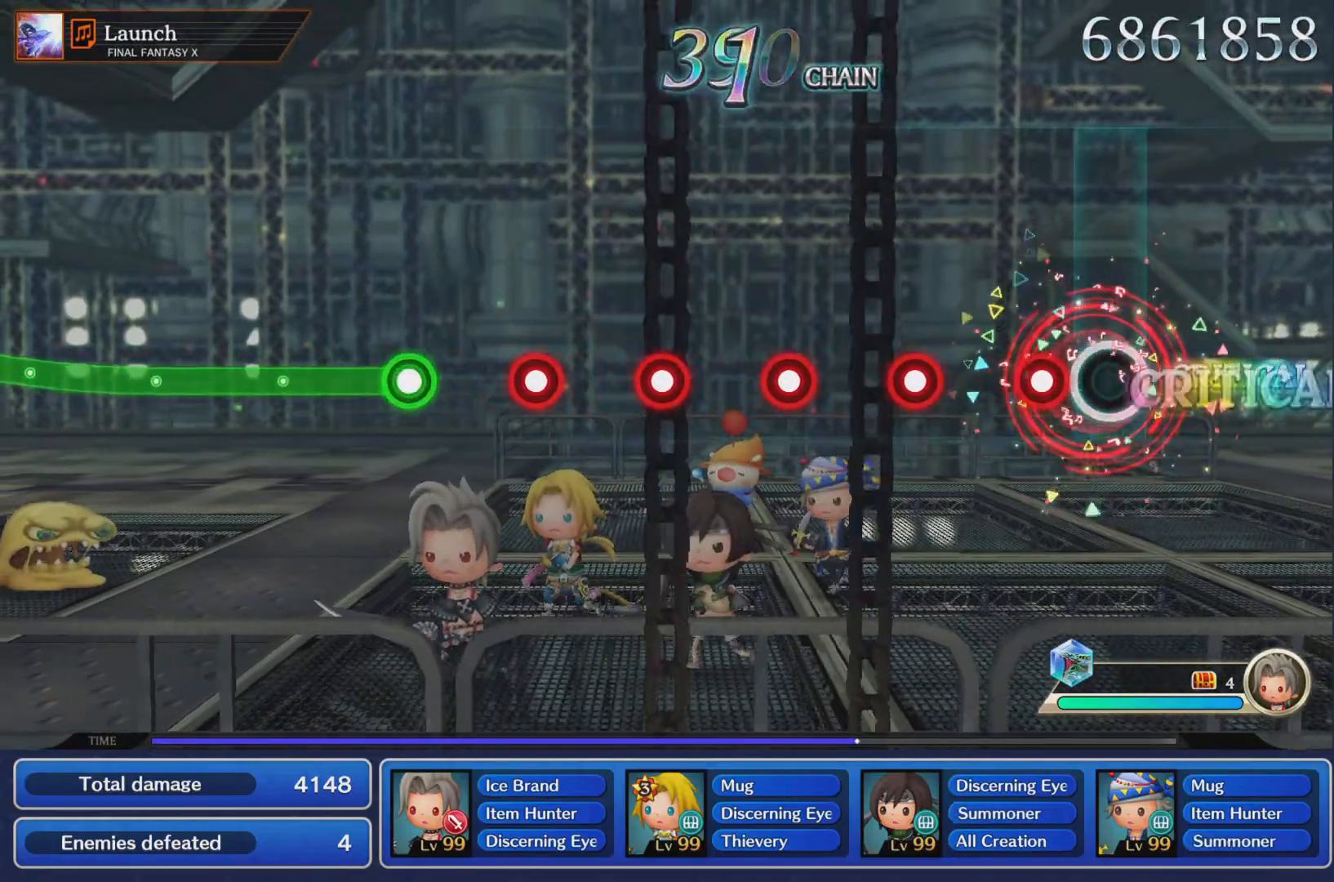
{"buttons": ["R1"], "left_stick": "center", "events": [[100, "R1", "down"], [167, "R1", "up"], [284, "R1", "down"], [350, "R1", "up"], [467, "R1", "down"]]}
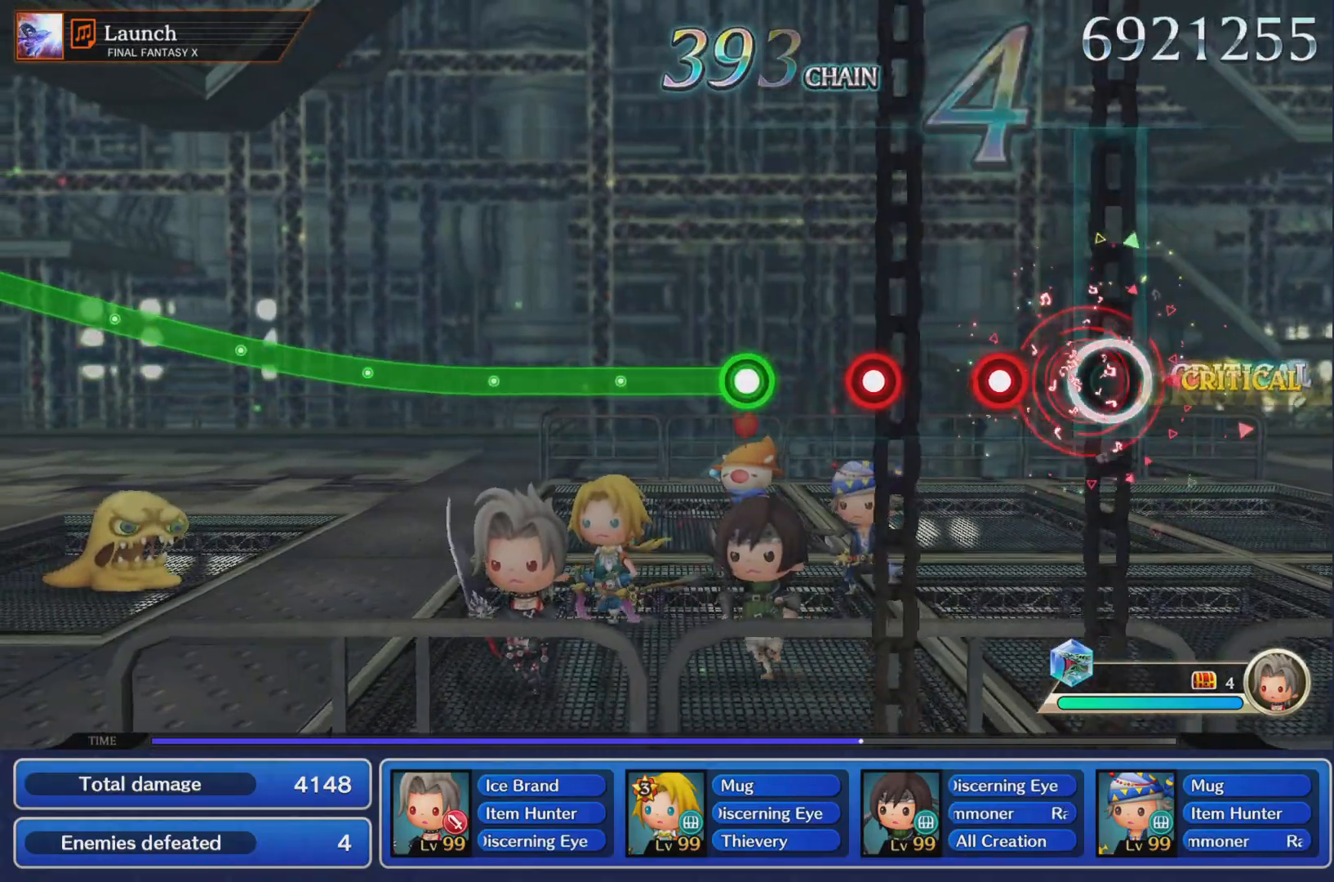
{"buttons": [], "left_stick": "center", "events": [[33, "R1", "up"], [166, "R1", "down"], [250, "R1", "up"], [367, "R1", "down"], [467, "R1", "up"]]}
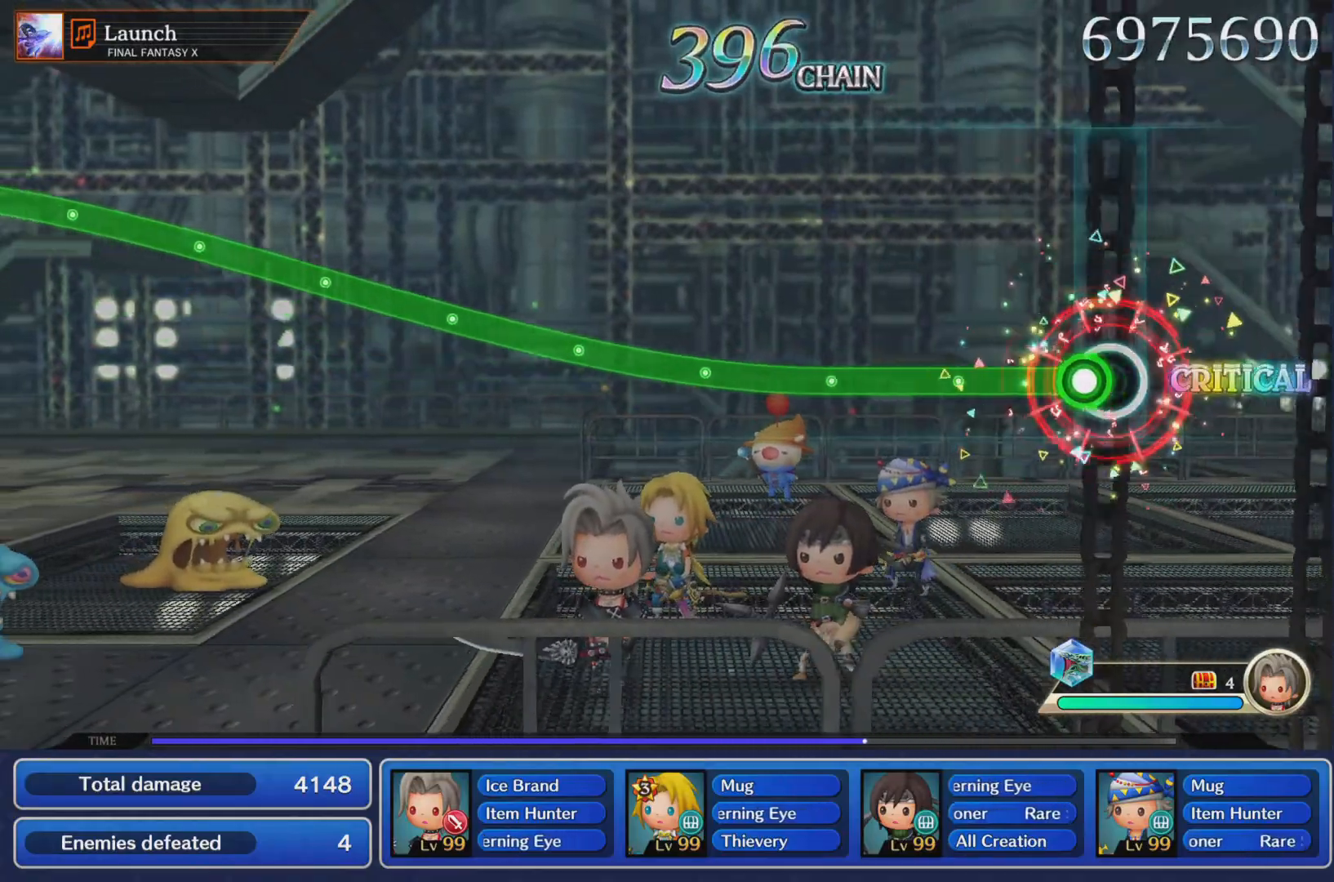
{"buttons": ["R1"], "left_stick": "up", "events": [[134, "R1", "down"], [134, "left_stick", "up"]]}
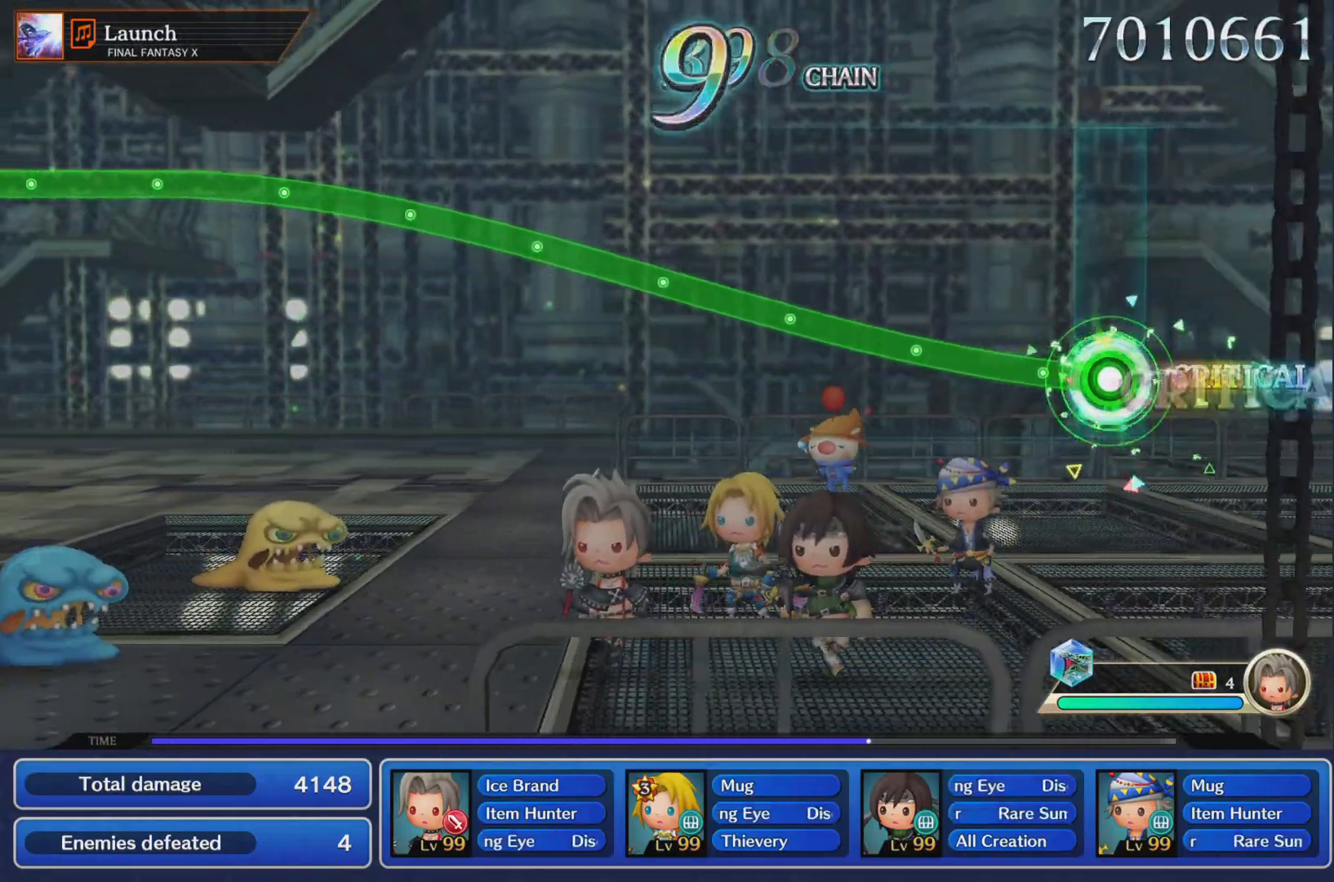
{"buttons": ["R1"], "left_stick": "up", "events": []}
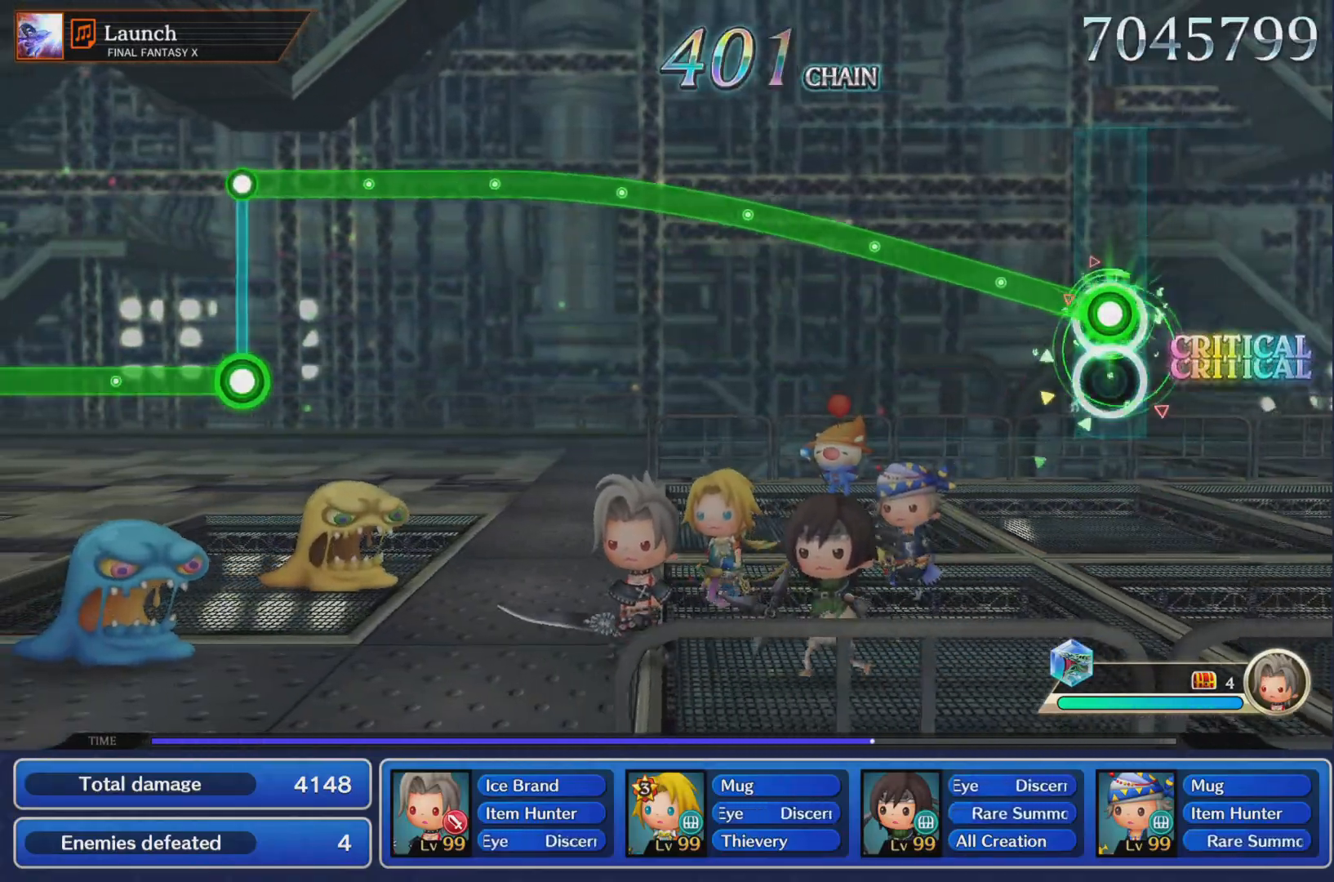
{"buttons": ["R1"], "left_stick": "up", "events": []}
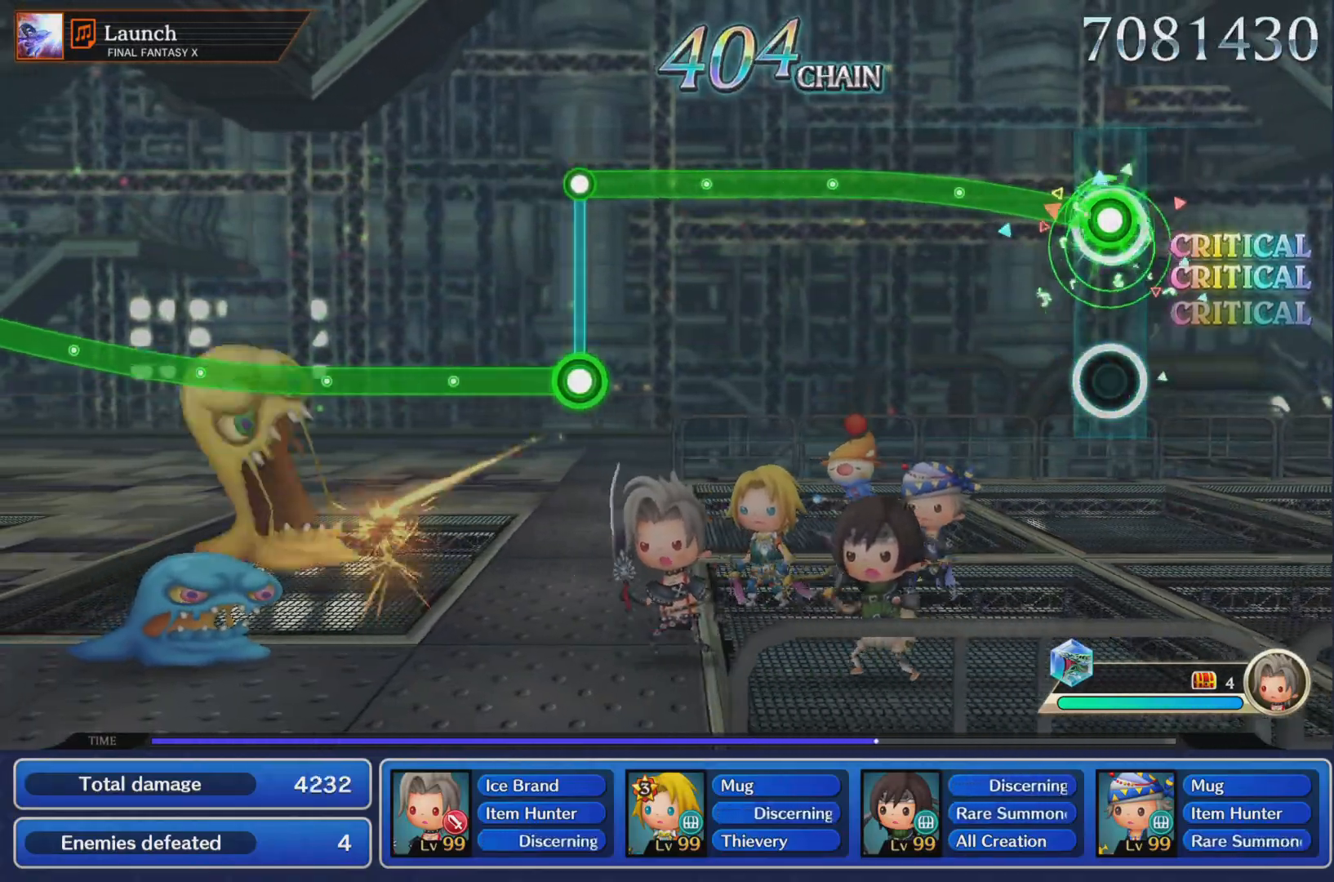
{"buttons": ["R1"], "left_stick": "up", "events": []}
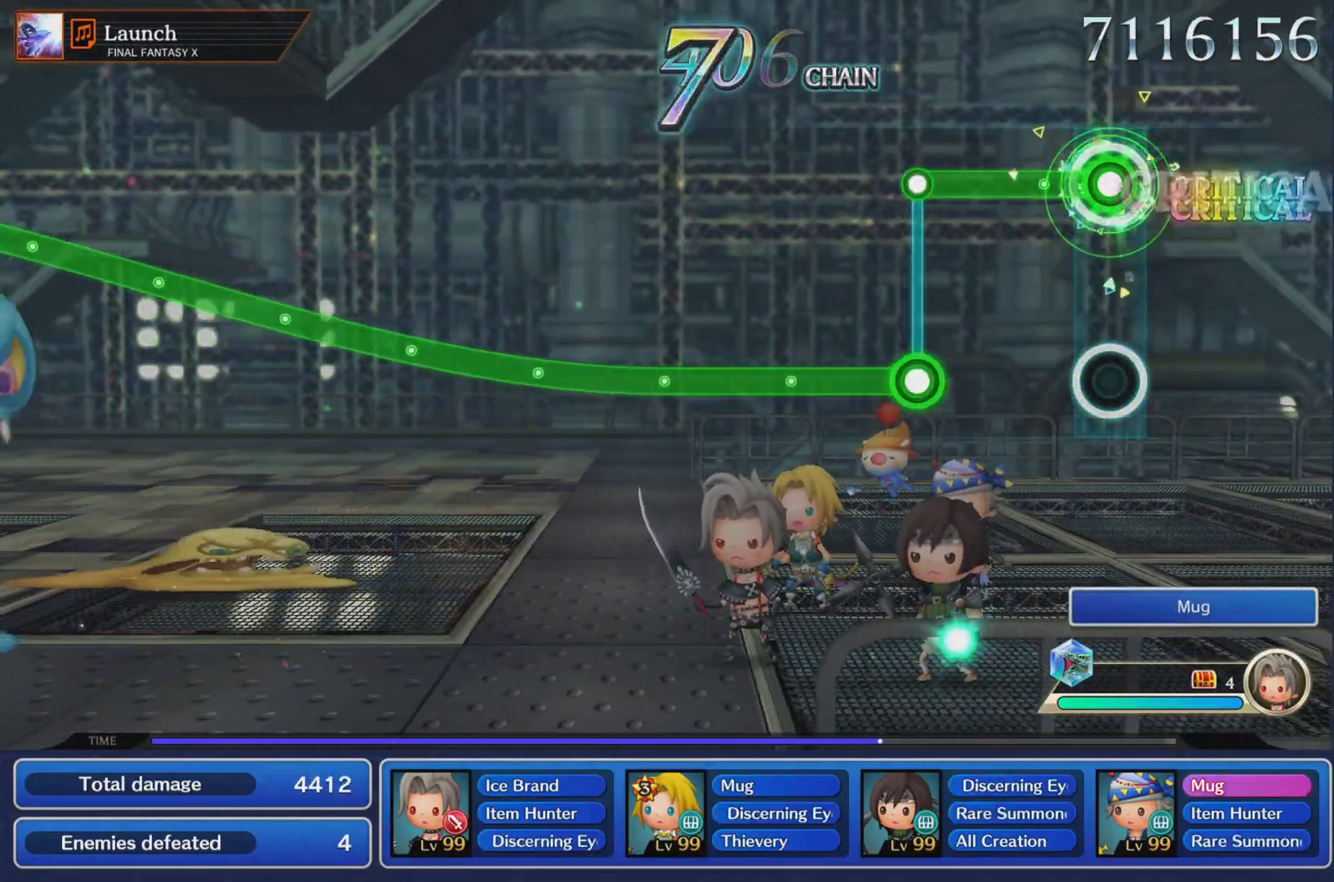
{"buttons": ["L1"], "left_stick": "up", "events": [[317, "L1", "down"], [334, "R1", "up"]]}
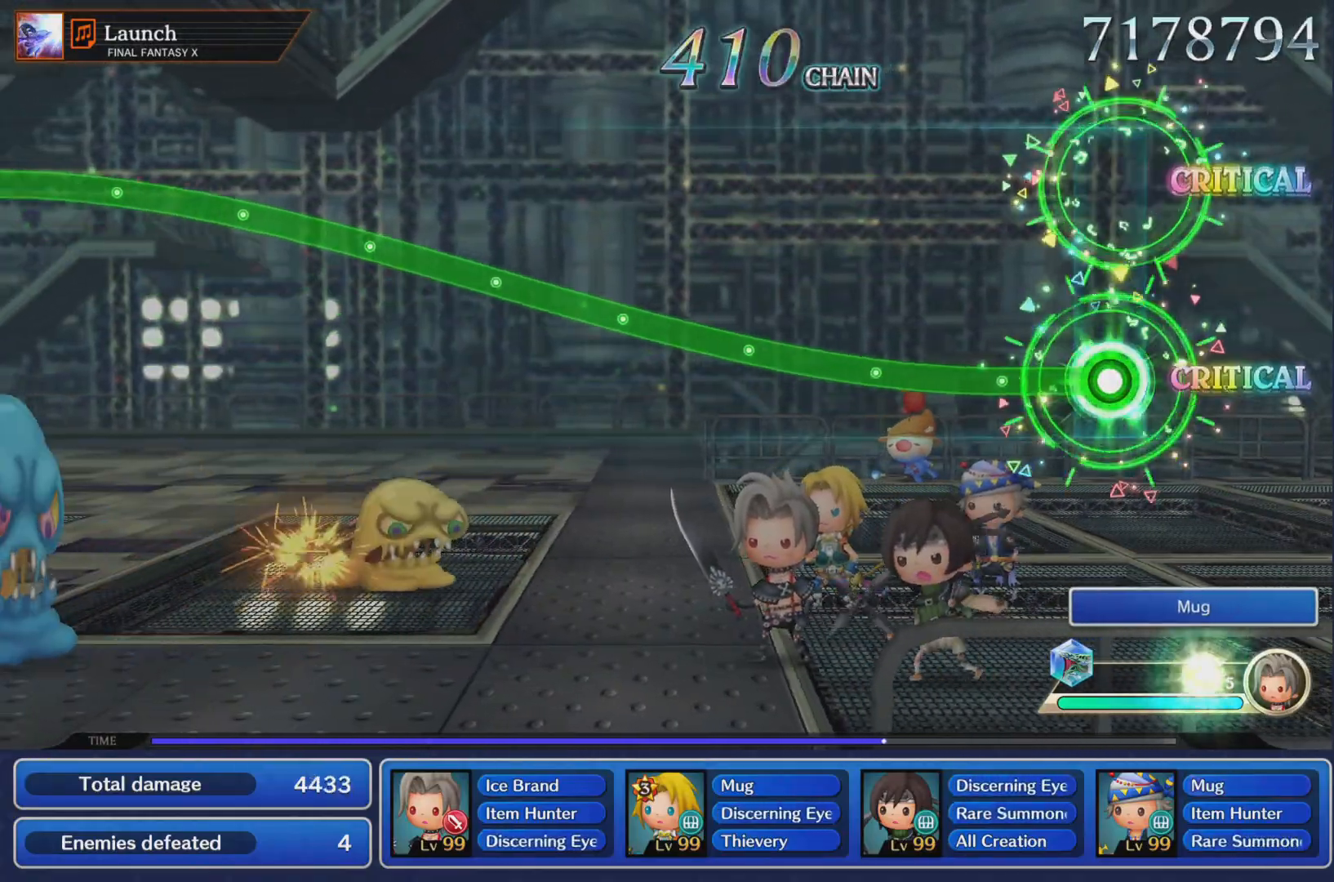
{"buttons": ["L1"], "left_stick": "up", "events": []}
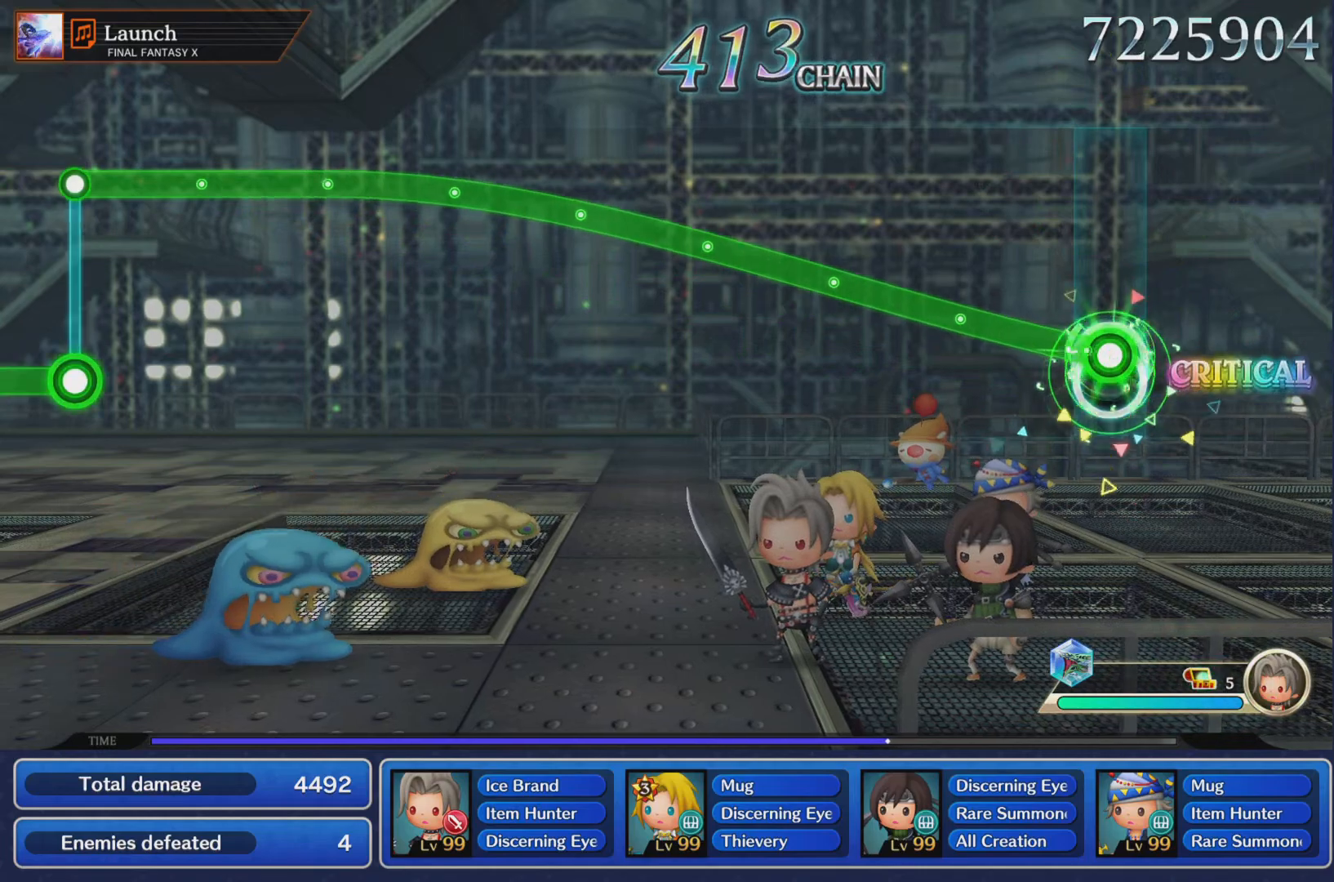
{"buttons": ["L1"], "left_stick": "up", "events": []}
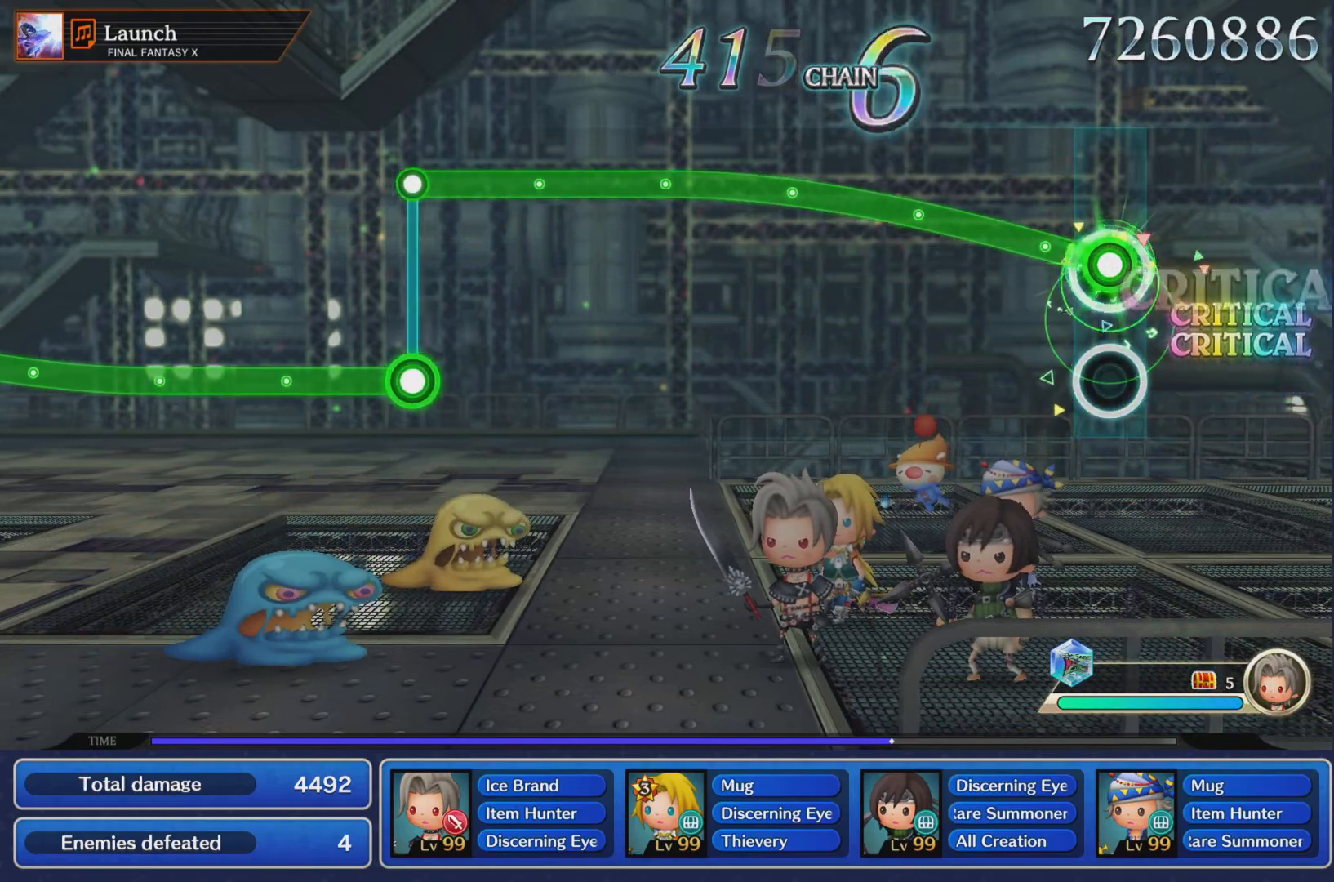
{"buttons": ["L1"], "left_stick": "up", "events": []}
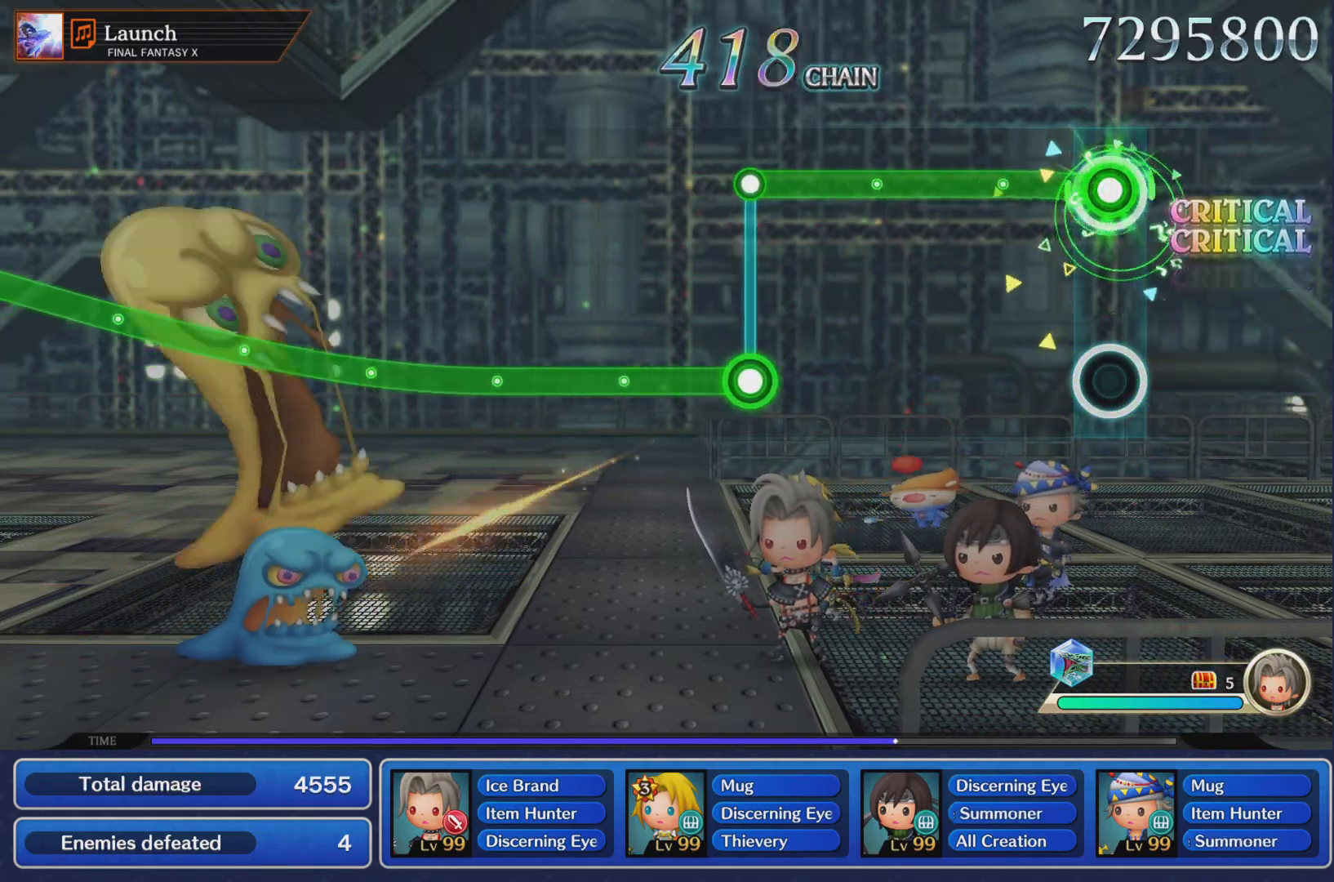
{"buttons": ["L1"], "left_stick": "up", "events": []}